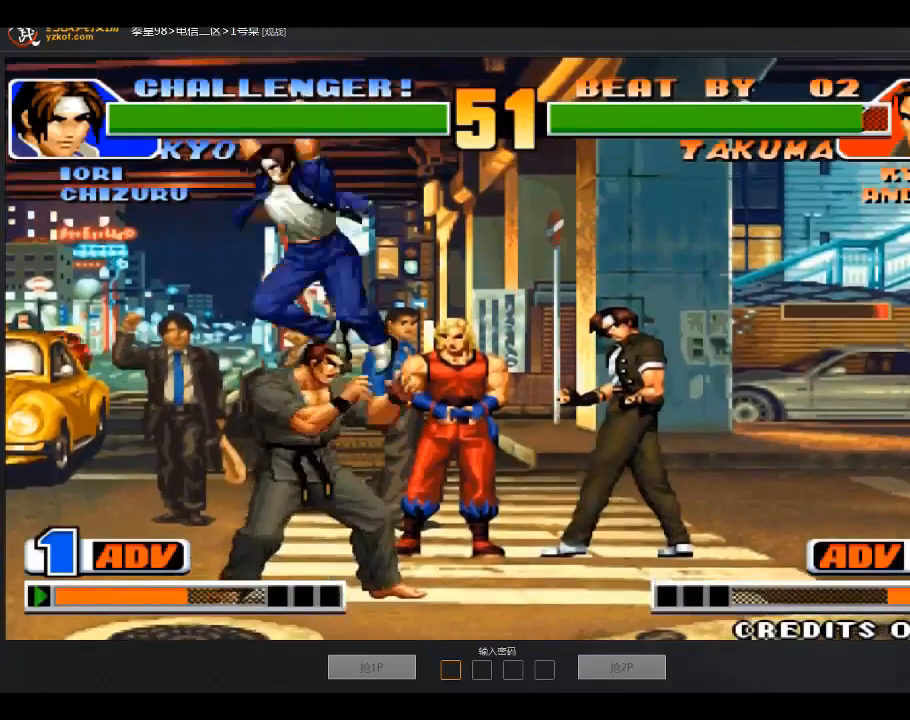
Gameplay with a controller (arcade stick); each line is a JSON object with the inputs held at the frame after it. "events" lists button and stick changes between this image and that frame as [ms after this image, input, new state], when the widget could be followed in between. Not read: D L3 R3.
{"buttons": [], "left_stick": "right", "events": [[33, "A", "down"], [33, "B", "down"], [233, "B", "up"], [300, "B", "down"], [400, "A", "up"], [400, "B", "up"]]}
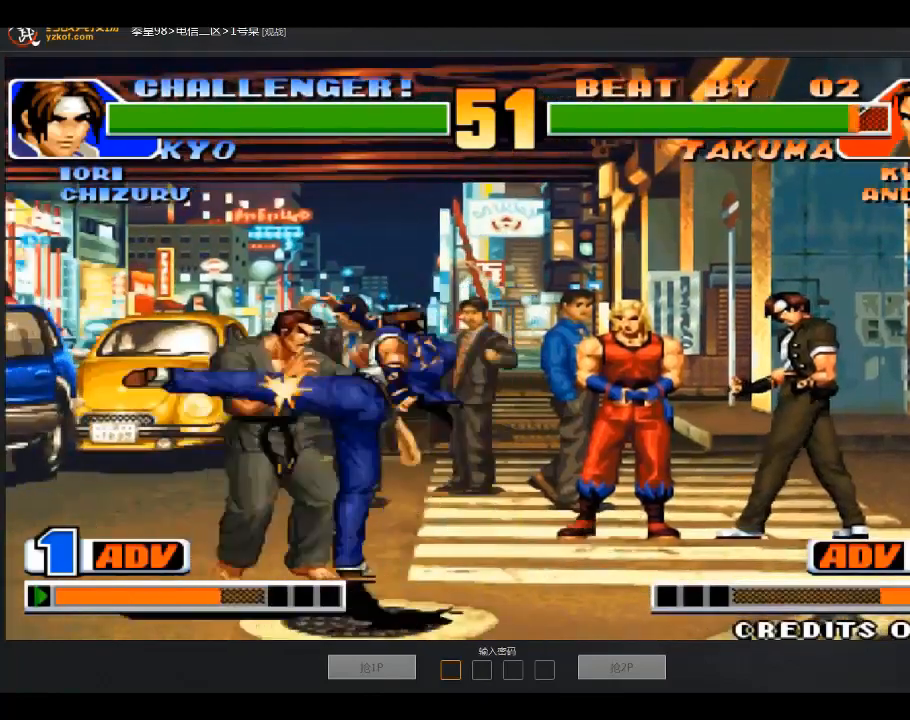
{"buttons": [], "left_stick": "down-left", "events": [[33, "left_stick", "left"], [100, "left_stick", "down-left"]]}
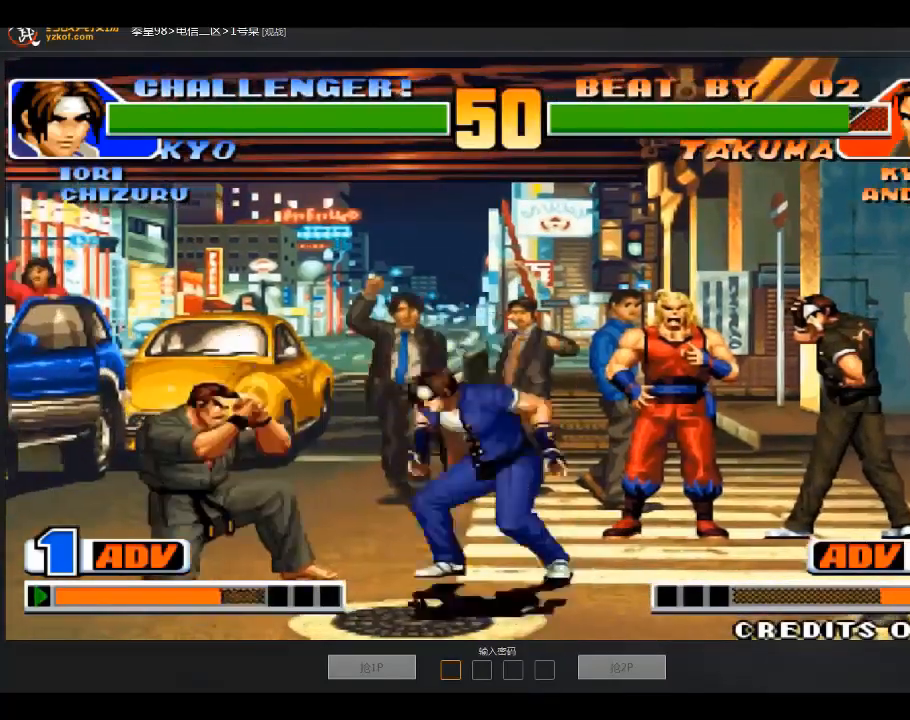
{"buttons": [], "left_stick": "left", "events": [[33, "B", "down"], [100, "B", "up"], [333, "left_stick", "left"]]}
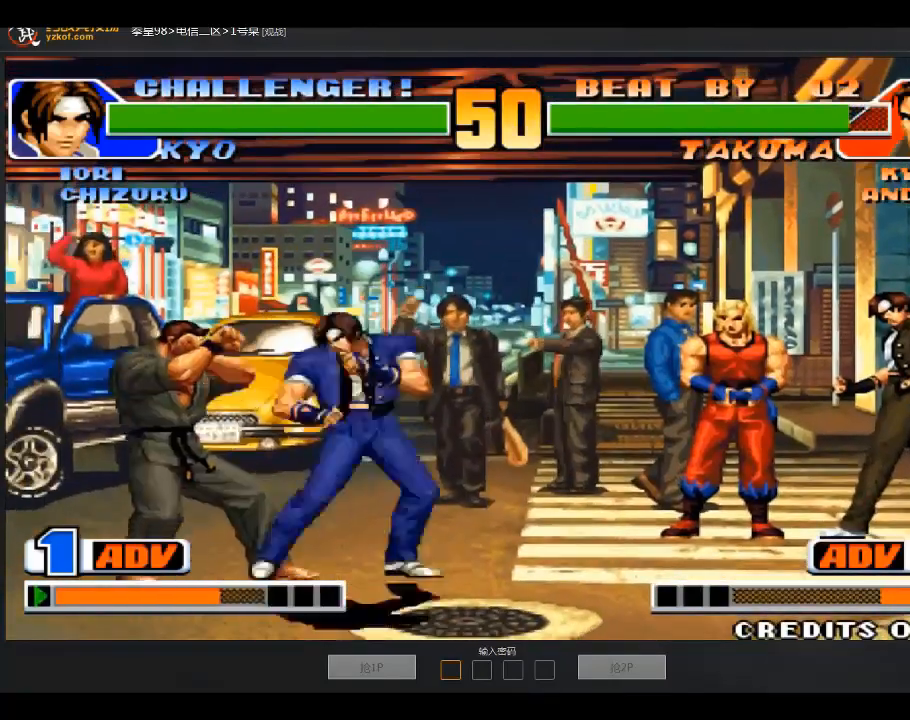
{"buttons": [], "left_stick": "down-left", "events": [[33, "left_stick", "down-left"]]}
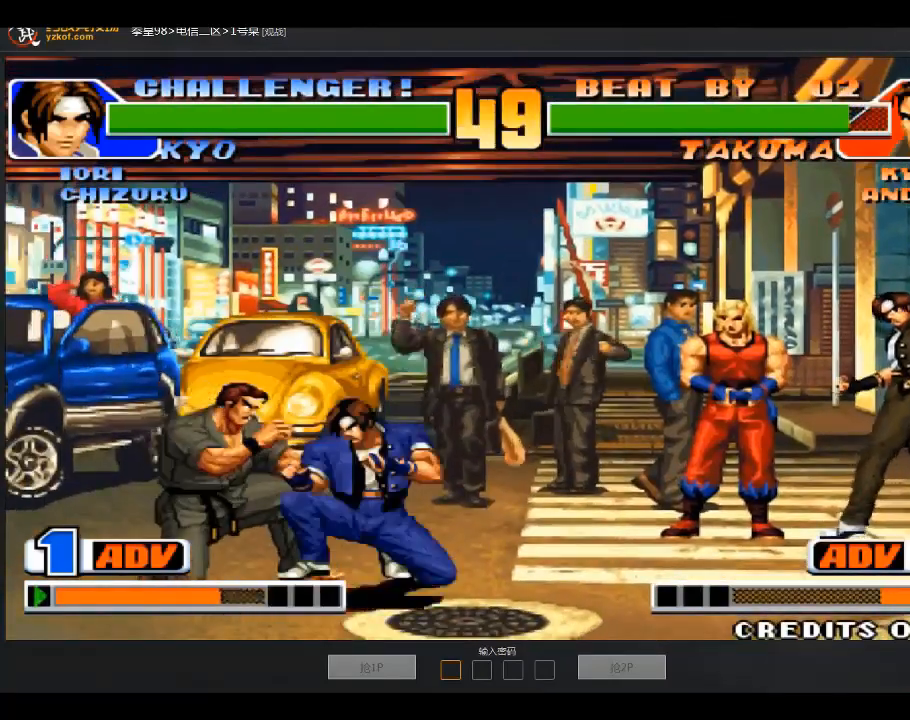
{"buttons": [], "left_stick": "down-left", "events": []}
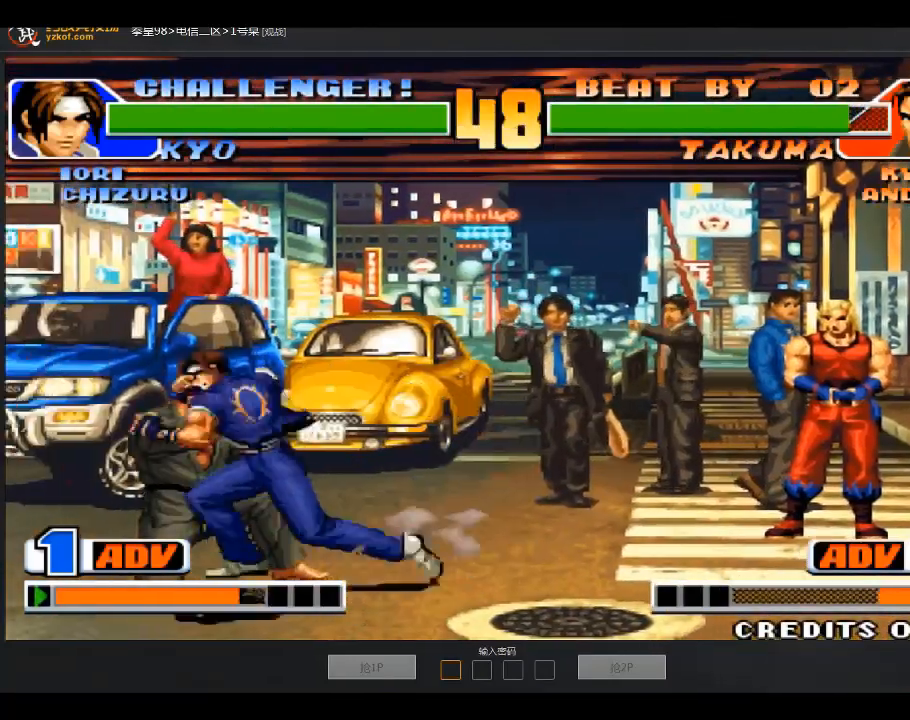
{"buttons": [], "left_stick": "left", "events": [[234, "left_stick", "left"]]}
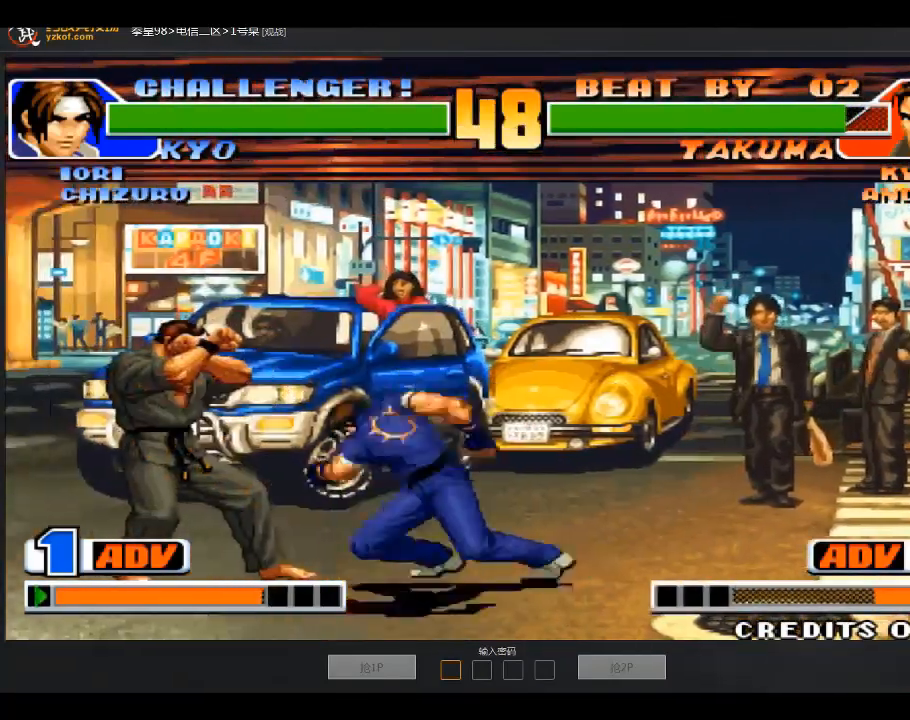
{"buttons": ["A"], "left_stick": "left", "events": [[333, "left_stick", "right"], [400, "left_stick", "down"], [500, "A", "down"], [500, "left_stick", "left"]]}
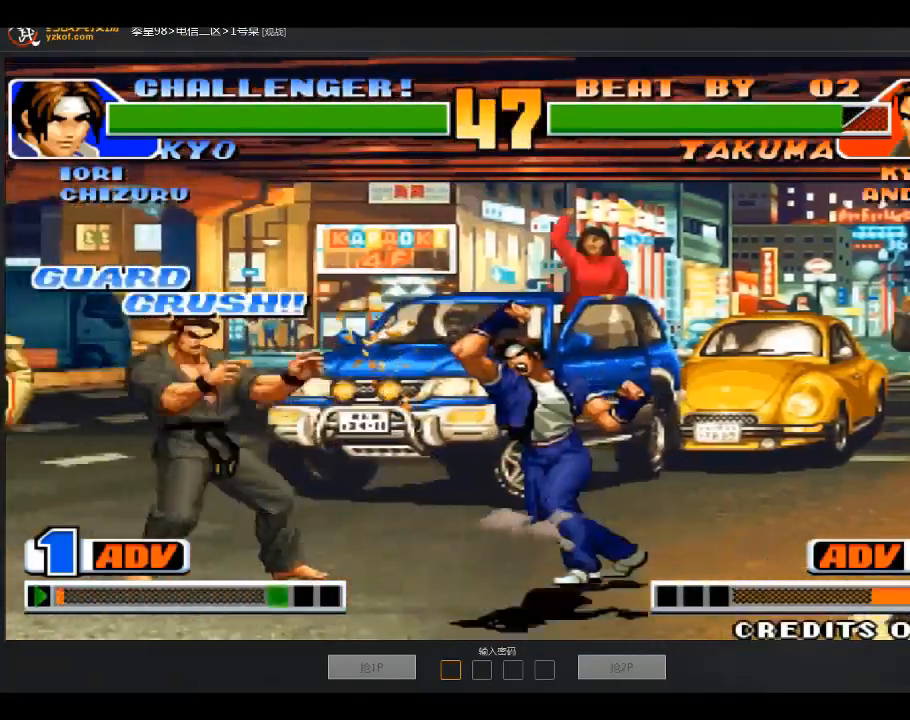
{"buttons": ["A"], "left_stick": "left", "events": []}
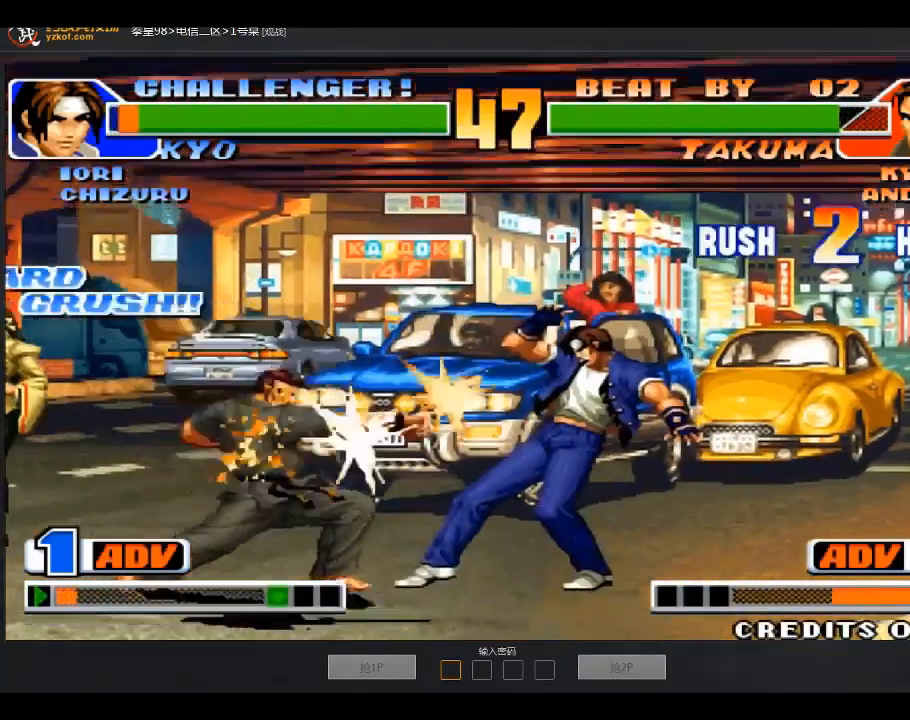
{"buttons": [], "left_stick": "center", "events": [[233, "left_stick", "center"], [300, "A", "up"]]}
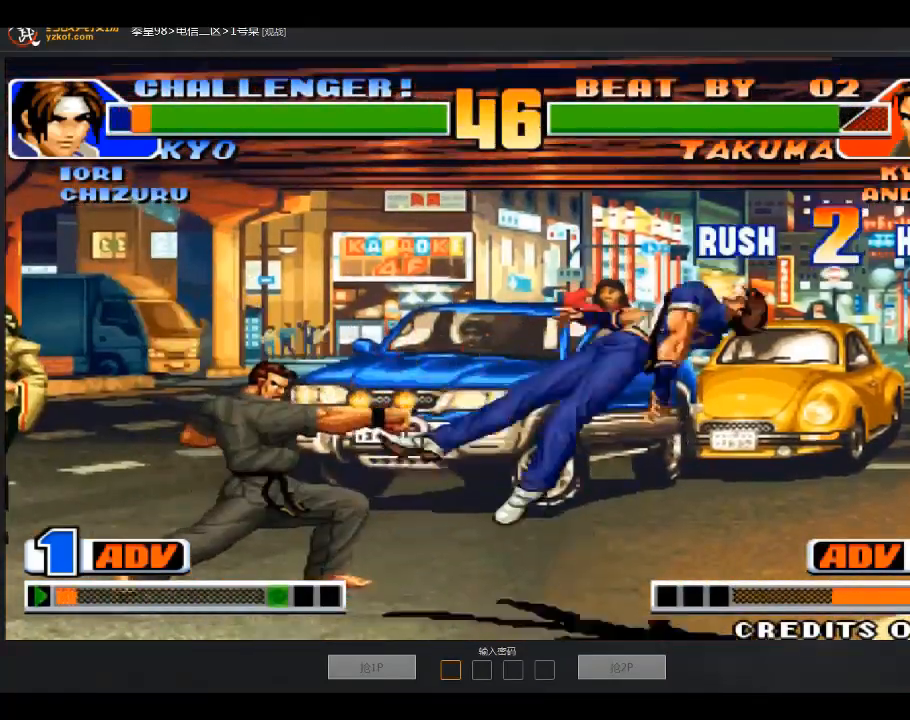
{"buttons": [], "left_stick": "left", "events": [[501, "left_stick", "left"]]}
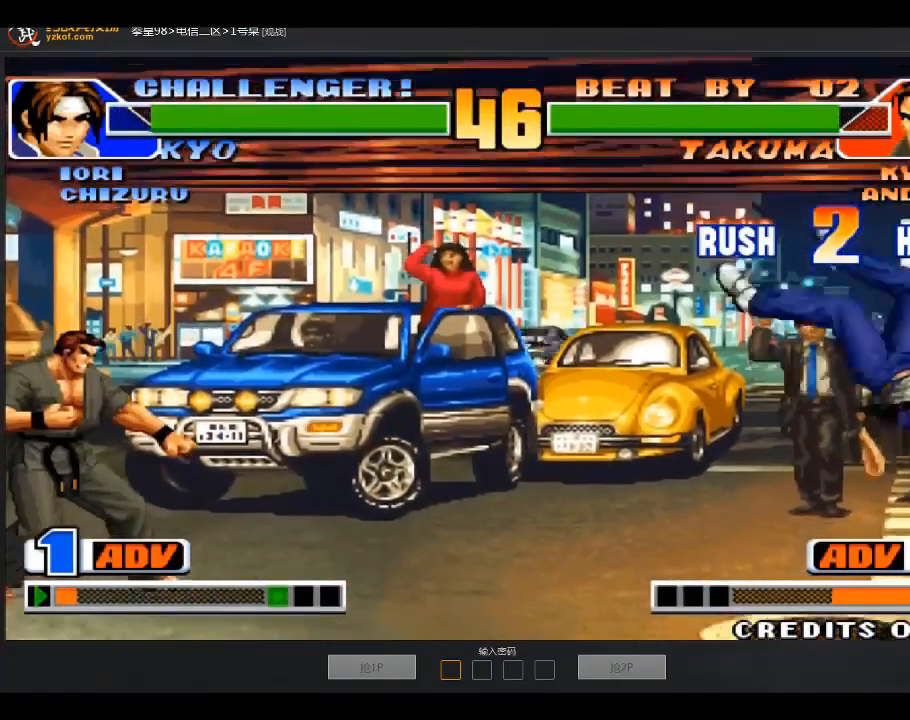
{"buttons": [], "left_stick": "center", "events": [[100, "left_stick", "down"], [200, "A", "down"], [200, "left_stick", "right"], [333, "left_stick", "center"], [433, "A", "up"]]}
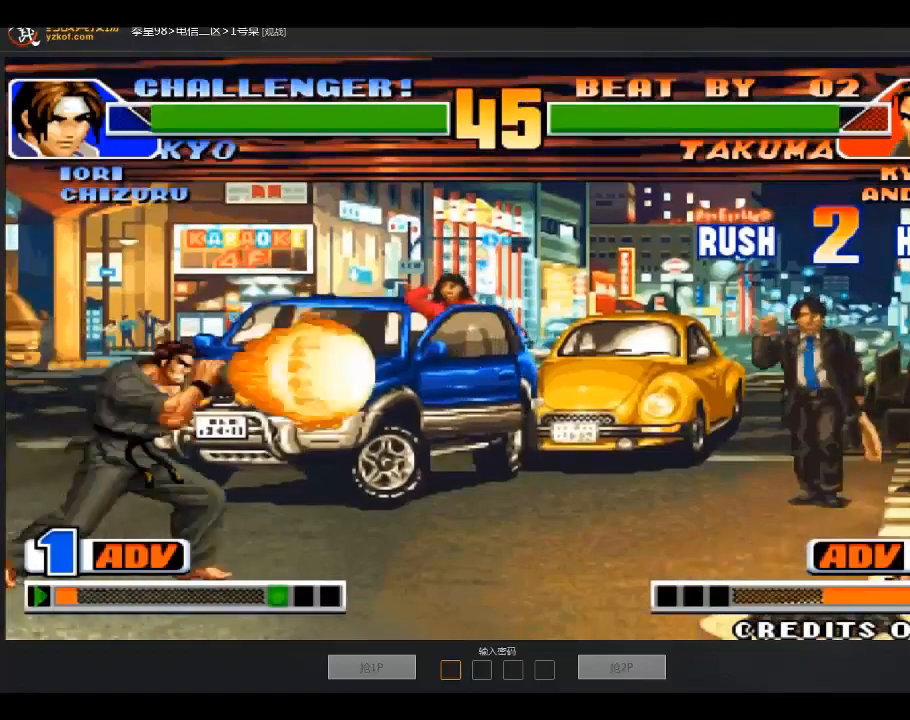
{"buttons": [], "left_stick": "right", "events": [[501, "left_stick", "right"]]}
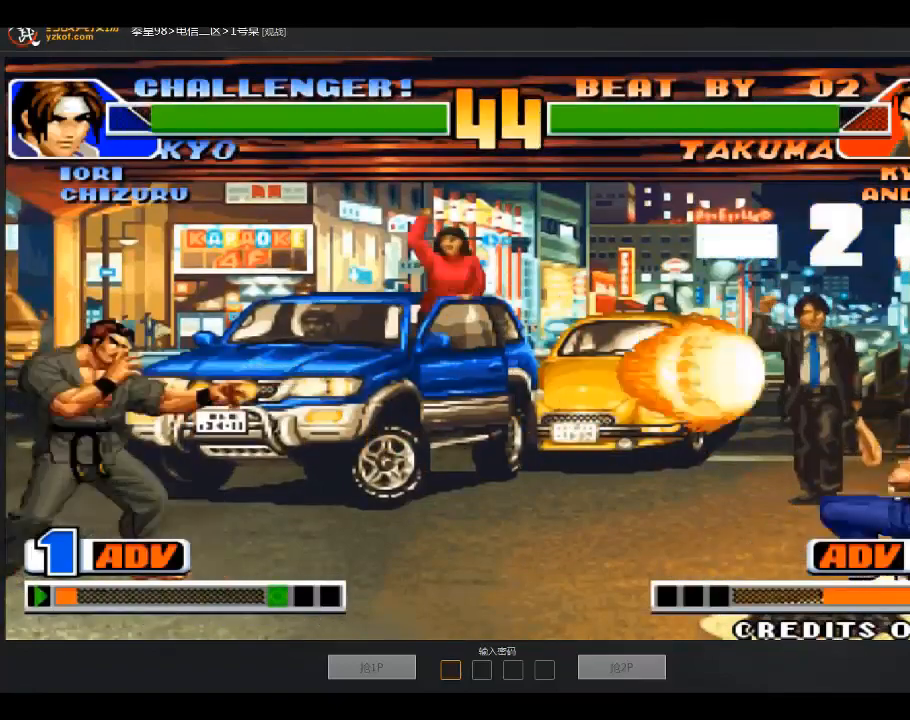
{"buttons": [], "left_stick": "center", "events": [[433, "left_stick", "center"]]}
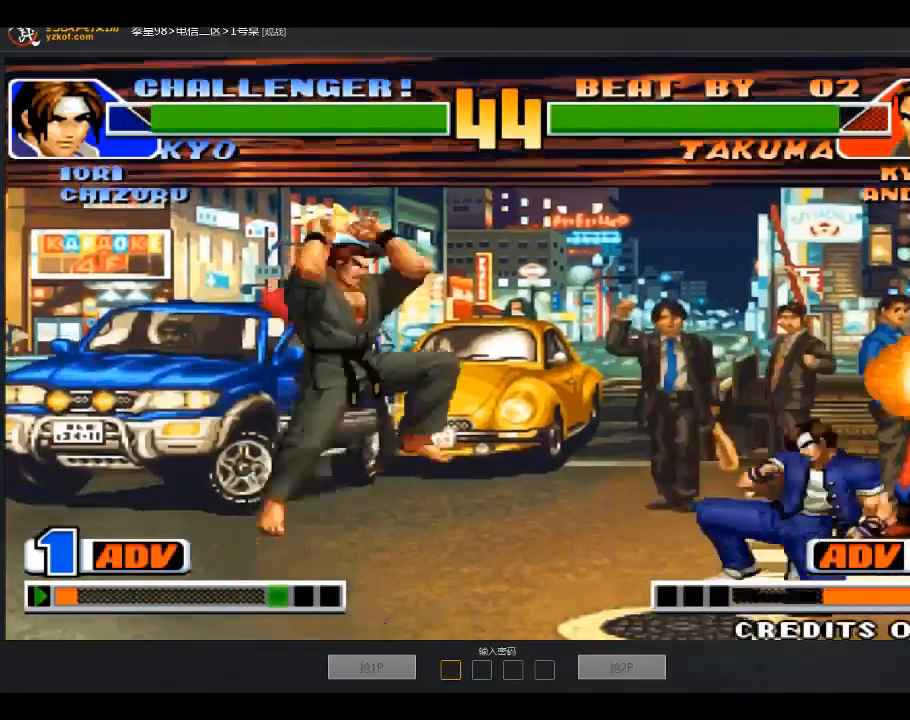
{"buttons": [], "left_stick": "left", "events": [[234, "left_stick", "left"], [300, "left_stick", "down-left"], [467, "left_stick", "left"]]}
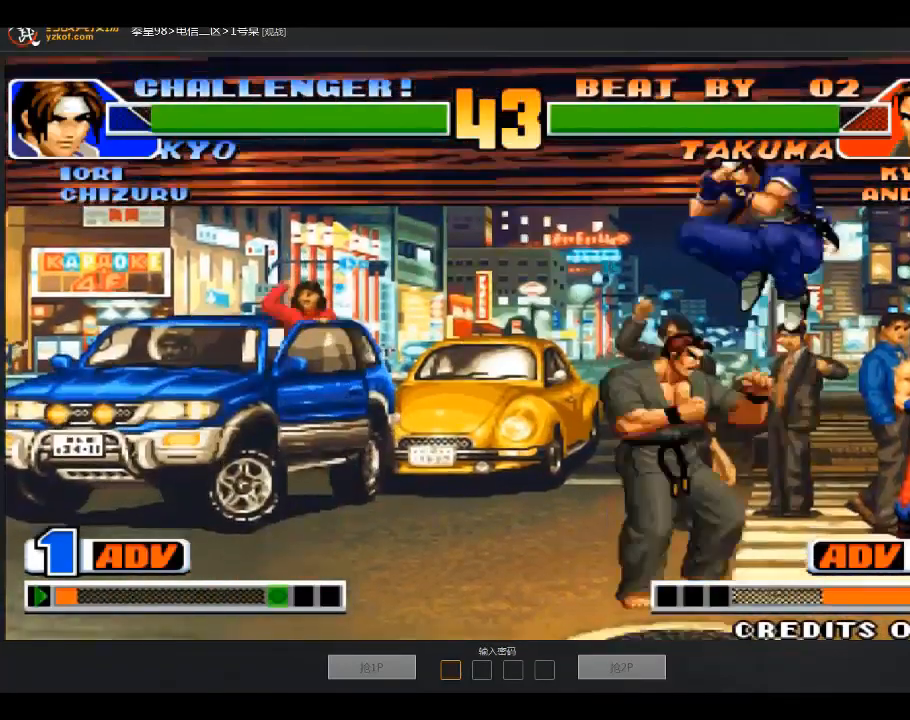
{"buttons": [], "left_stick": "down-left", "events": [[367, "left_stick", "down-left"]]}
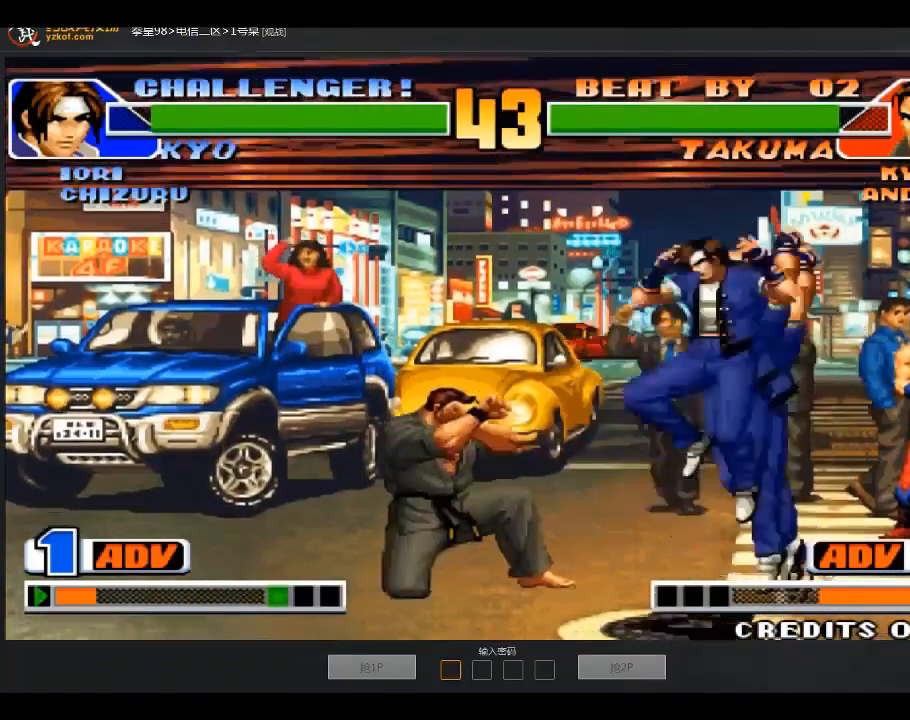
{"buttons": [], "left_stick": "down-left", "events": [[234, "left_stick", "left"], [467, "left_stick", "down-left"]]}
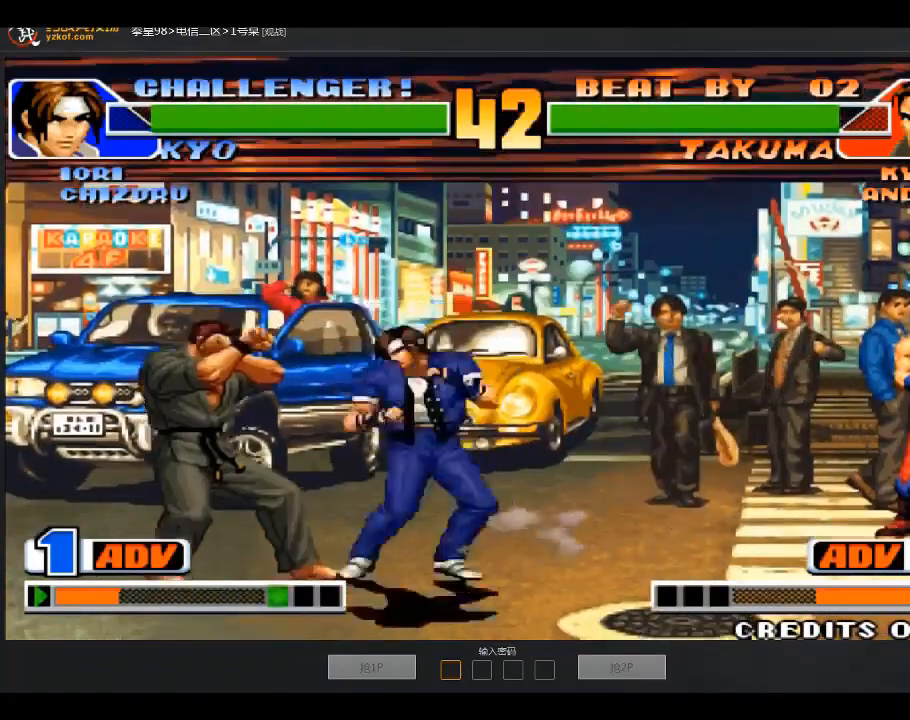
{"buttons": [], "left_stick": "down-left", "events": []}
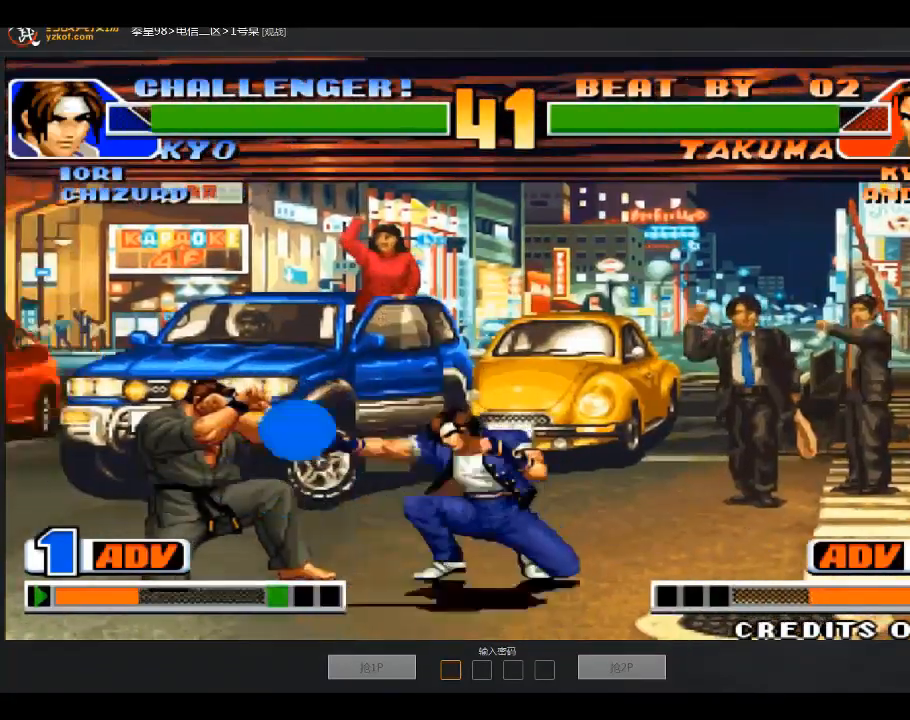
{"buttons": [], "left_stick": "down-left", "events": []}
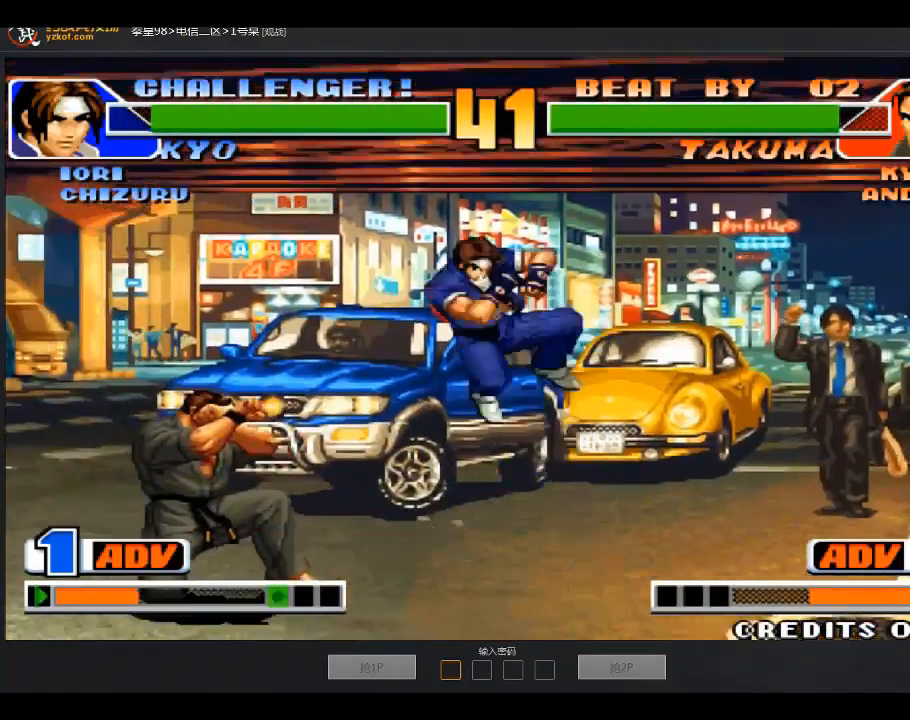
{"buttons": [], "left_stick": "center", "events": [[166, "left_stick", "left"], [467, "left_stick", "center"]]}
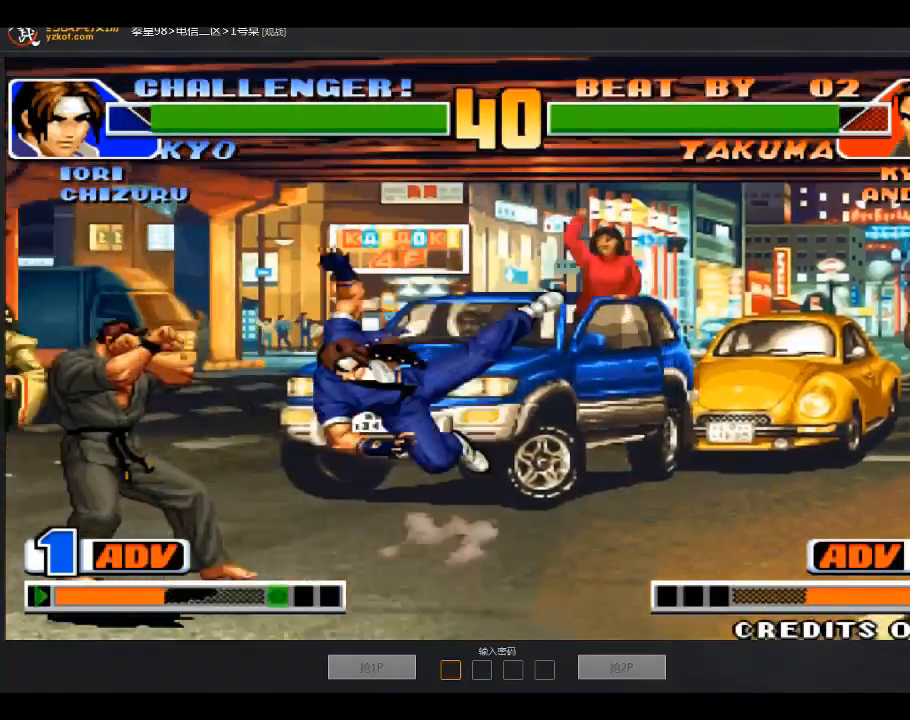
{"buttons": [], "left_stick": "down-left", "events": [[67, "left_stick", "down-left"]]}